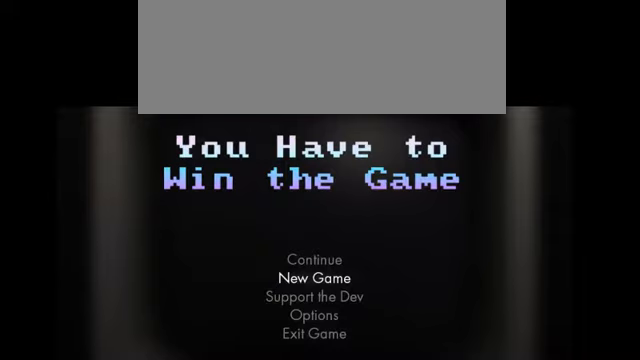
Gameplay with keyboard; each line is a JSON object with the keys held at the frame after it. "events" lists presses ("down") and releases ("up") of "alt", "backspace", "caps_lock", "ctrl", "down", "escape", "f1", "f10", "f11", "f12", "f2", "f3", "f4", "f5", "f6", "f7", "f8", "f9", "j", "l", "left", "return", "right", "shift", "space", "tab" and "up" between this image and that frame as [ms after this image, input, new state], when the widget could be followed in between. No other keys are recorded. Mouse input is not recorded. Not read: k.
{"keys": [], "events": []}
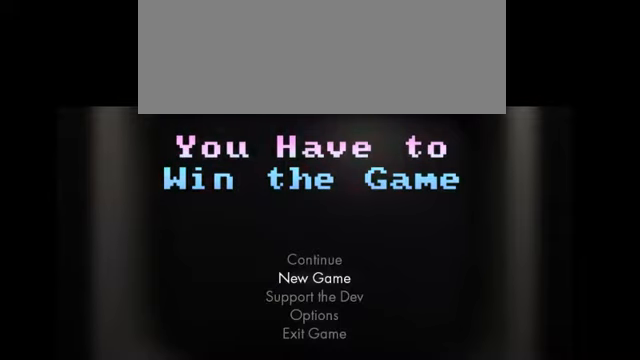
{"keys": [], "events": []}
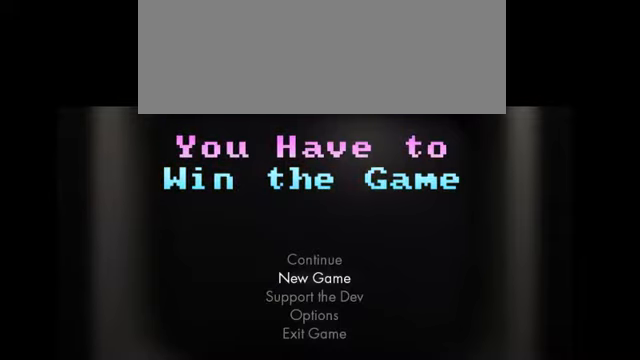
{"keys": [], "events": []}
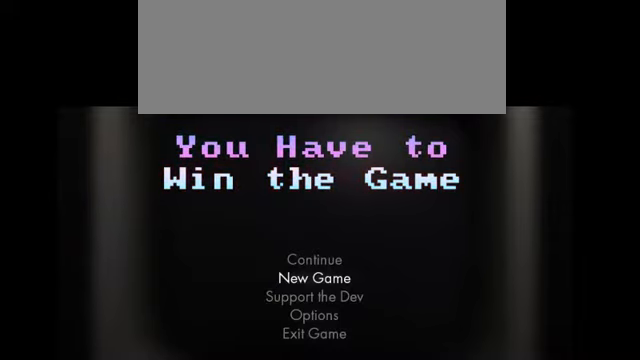
{"keys": [], "events": []}
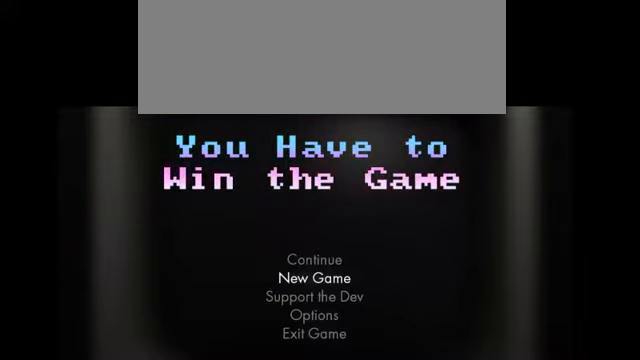
{"keys": [], "events": [[100, "return", "down"], [200, "return", "up"]]}
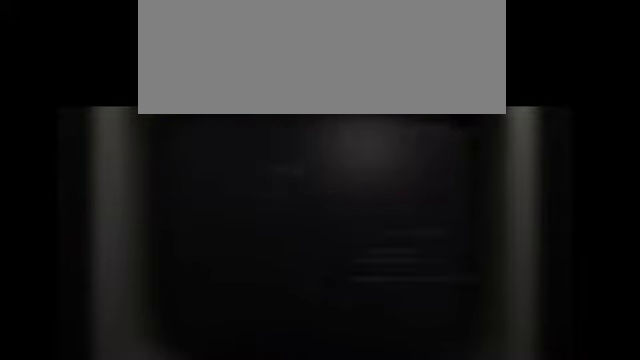
{"keys": [], "events": [[367, "down", "down"], [433, "down", "up"]]}
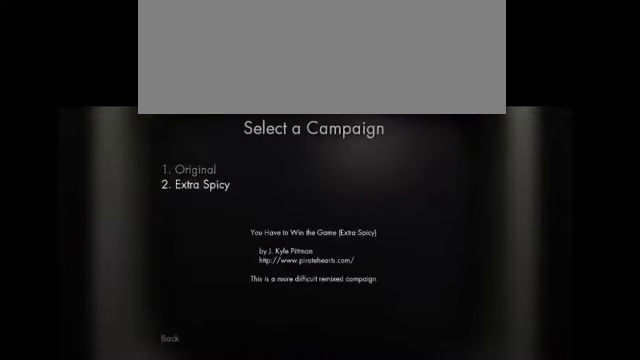
{"keys": ["return"], "events": [[33, "return", "down"], [100, "return", "up"], [367, "return", "down"], [400, "return", "up"], [501, "return", "down"]]}
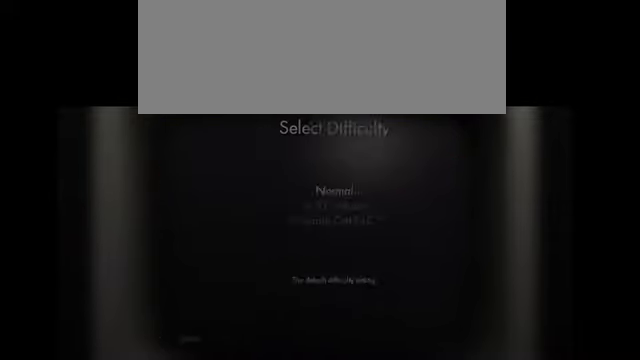
{"keys": ["return"], "events": [[66, "return", "up"], [100, "return", "down"], [133, "return", "up"], [233, "return", "down"], [300, "return", "up"], [333, "return", "down"], [367, "return", "up"], [433, "return", "down"]]}
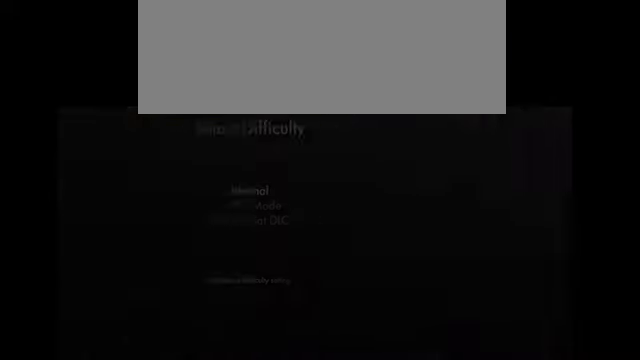
{"keys": [], "events": [[33, "return", "up"], [67, "return", "down"], [100, "return", "up"], [200, "return", "down"], [267, "return", "up"]]}
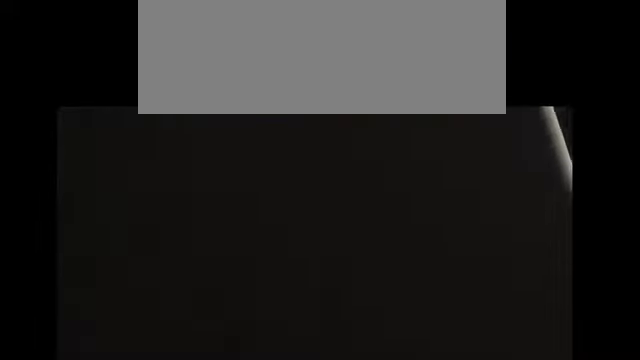
{"keys": [], "events": [[33, "return", "down"], [66, "return", "up"], [233, "return", "down"], [266, "return", "up"], [333, "return", "down"], [367, "return", "up"], [467, "return", "down"], [500, "return", "up"]]}
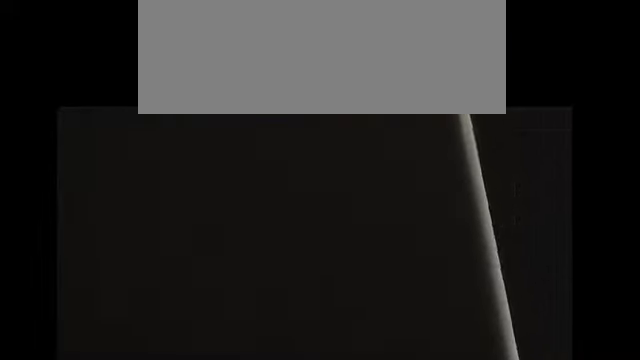
{"keys": ["l"], "events": [[67, "return", "down"], [200, "return", "up"], [467, "l", "down"]]}
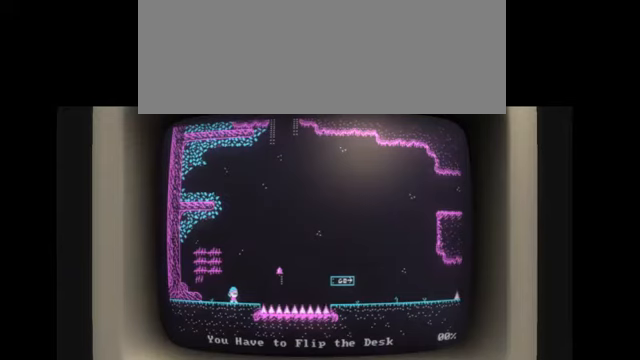
{"keys": ["l"], "events": []}
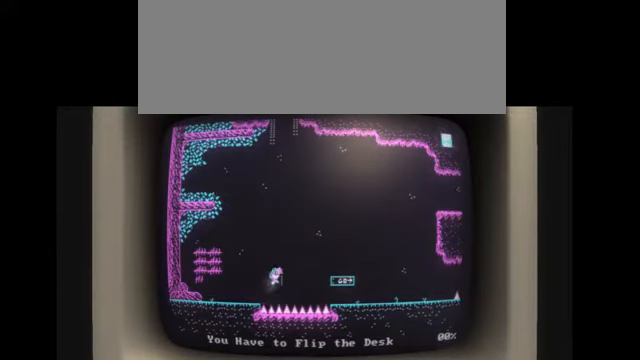
{"keys": ["l"], "events": []}
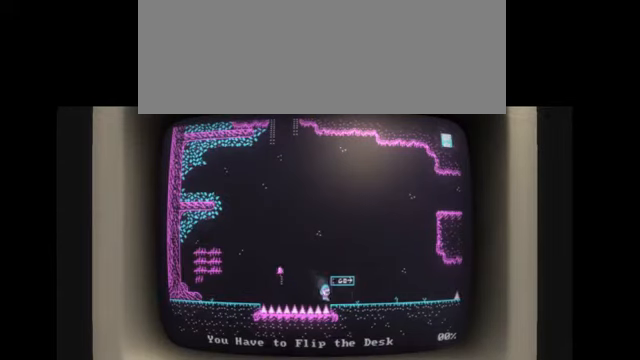
{"keys": ["l"], "events": []}
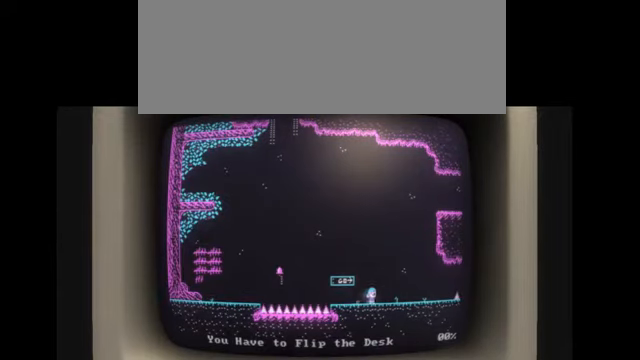
{"keys": ["l"], "events": []}
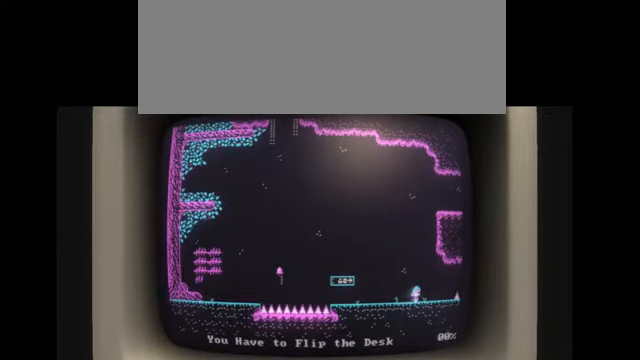
{"keys": ["l"], "events": []}
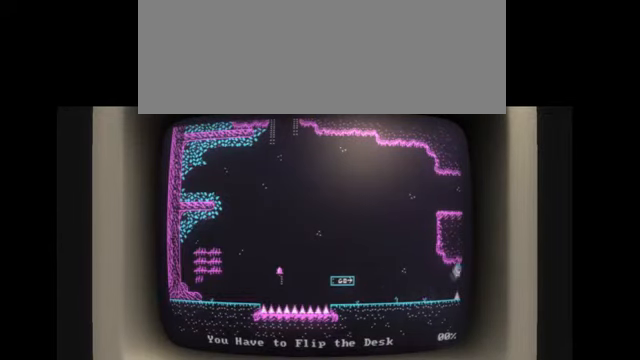
{"keys": ["l"], "events": []}
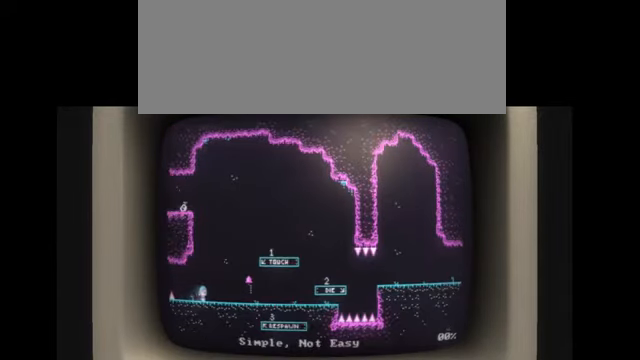
{"keys": ["l"], "events": []}
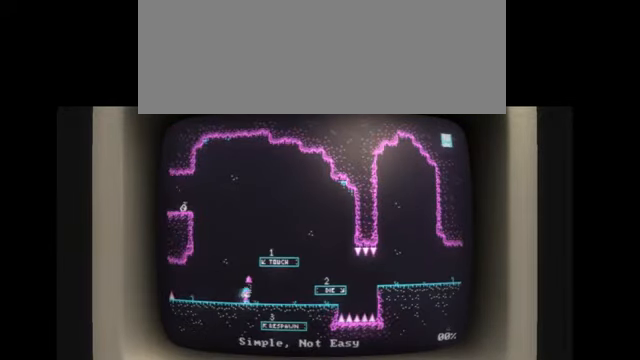
{"keys": ["l"], "events": []}
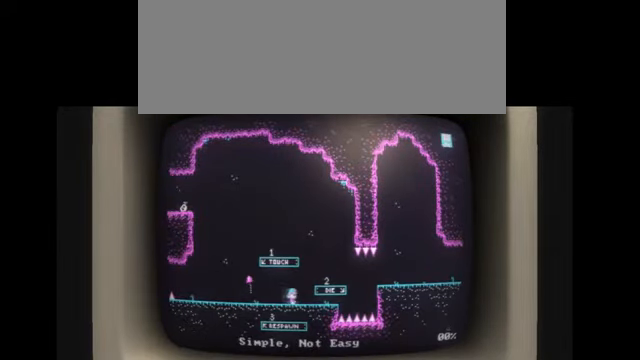
{"keys": ["l"], "events": []}
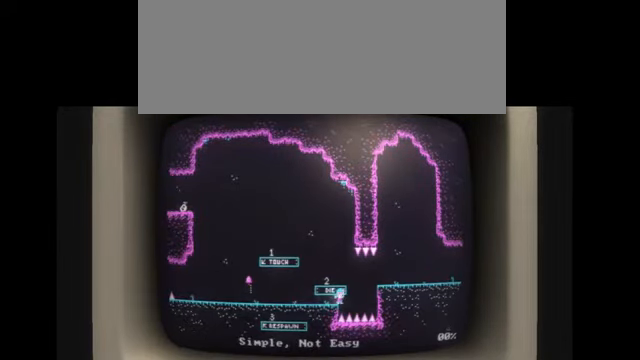
{"keys": ["l"], "events": []}
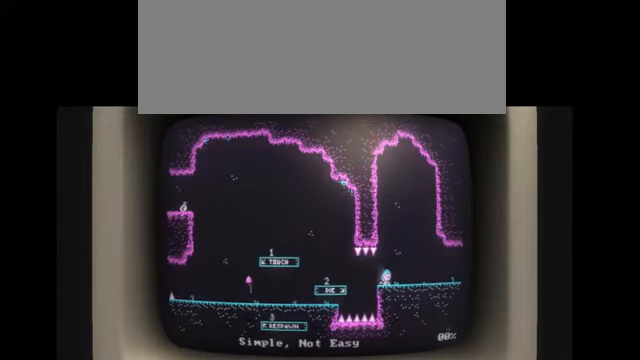
{"keys": ["l"], "events": []}
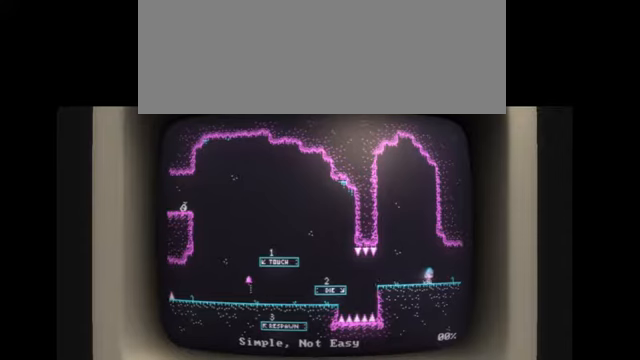
{"keys": ["l"], "events": []}
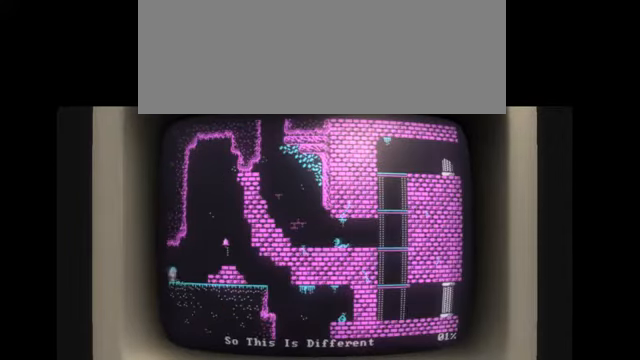
{"keys": ["l"], "events": []}